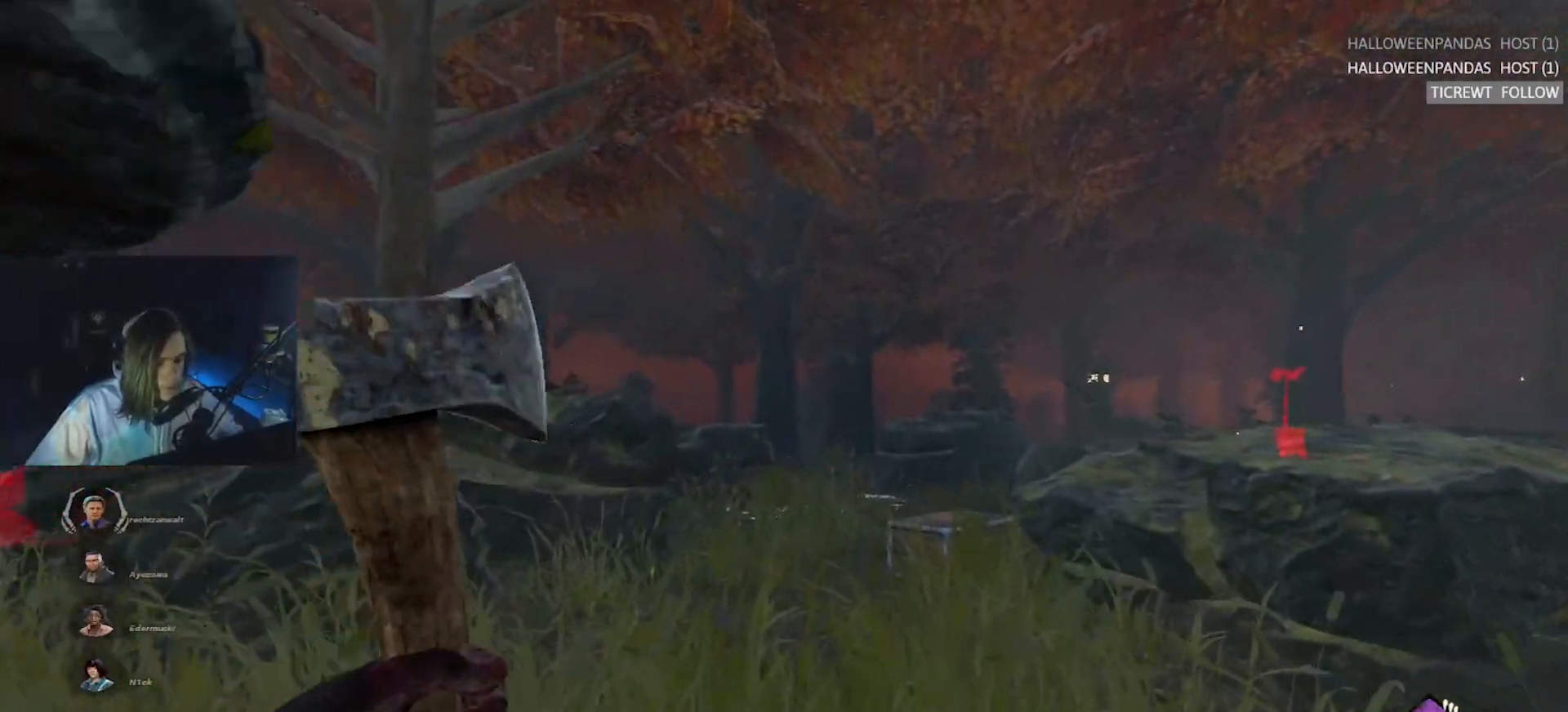
Gameplay with keyboard; each line is a JSON object with the keys held at the frame after it. "events" lists presses ("down") and releases ("up") of "a", "alt", "c", "caps_lock", "ctrl", "d", "e", "f", "q", "r", "s", "shift", "space", "tab", "v", "w", "x" and "z" between this image and that frame as [ms after this image, input, new state], when the widget could be followed in between. No other keys are recorded. Mouse input is not recorded.
{"keys": ["w"], "events": [[83, "d", "up"], [267, "d", "down"], [367, "d", "up"]]}
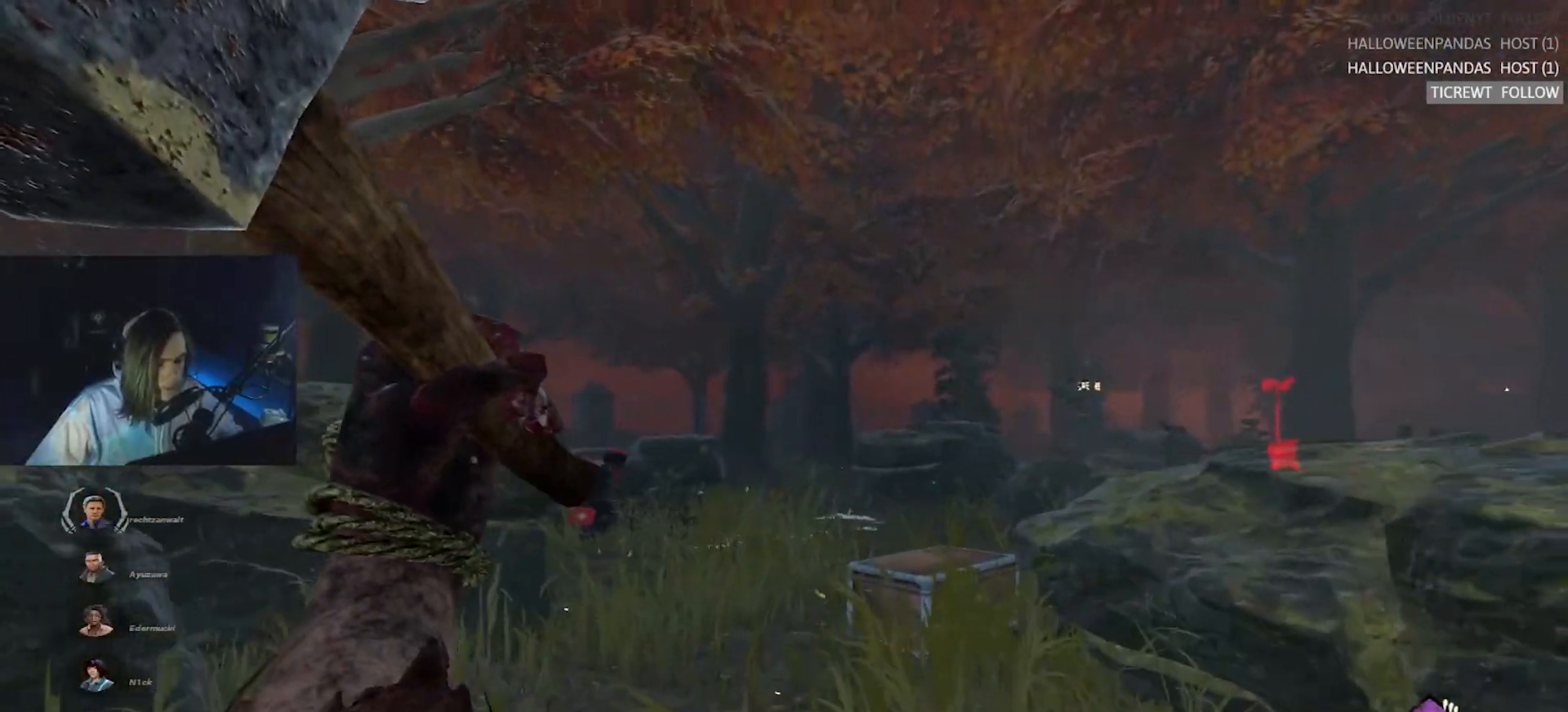
{"keys": ["d", "w"], "events": [[417, "d", "down"]]}
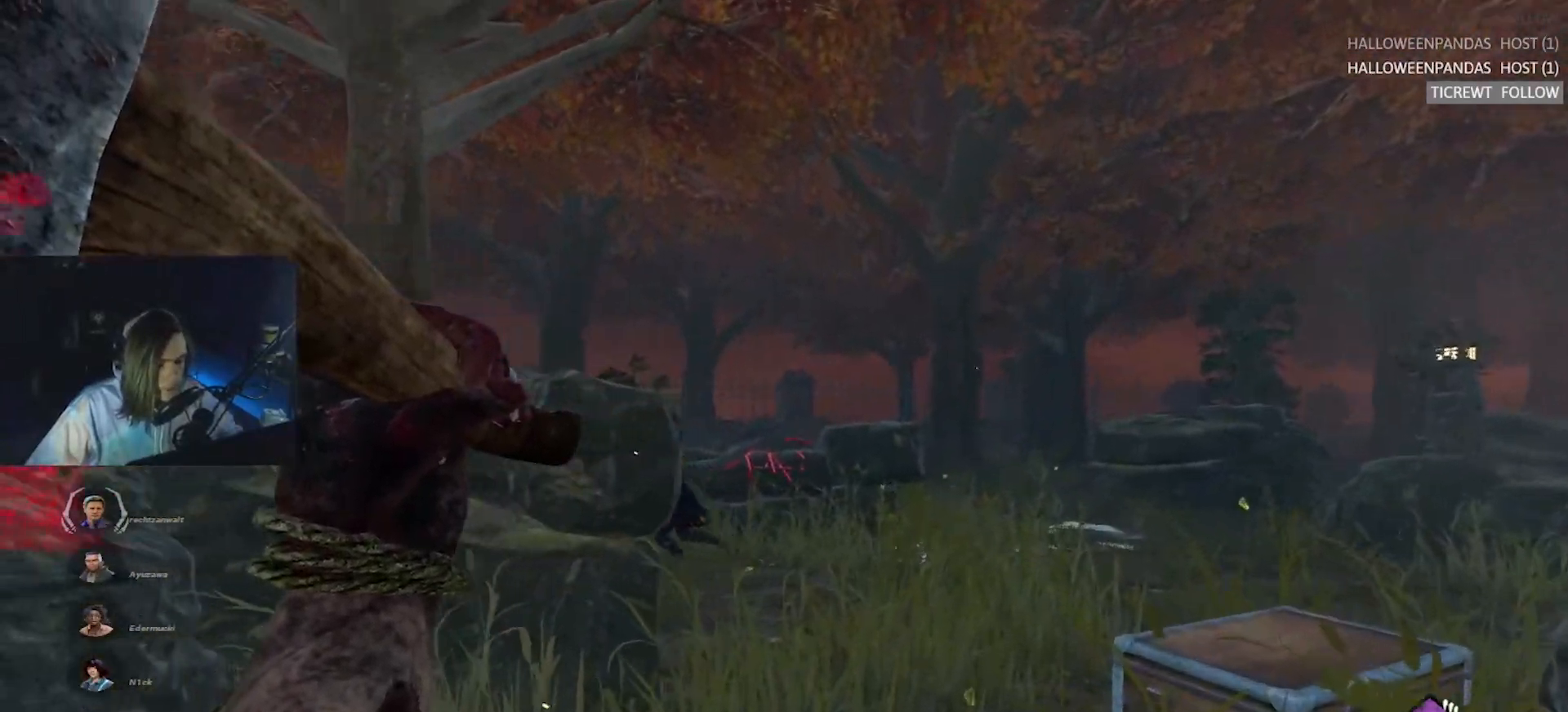
{"keys": ["a", "s"], "events": [[17, "d", "up"], [200, "a", "down"], [350, "w", "up"], [483, "s", "down"]]}
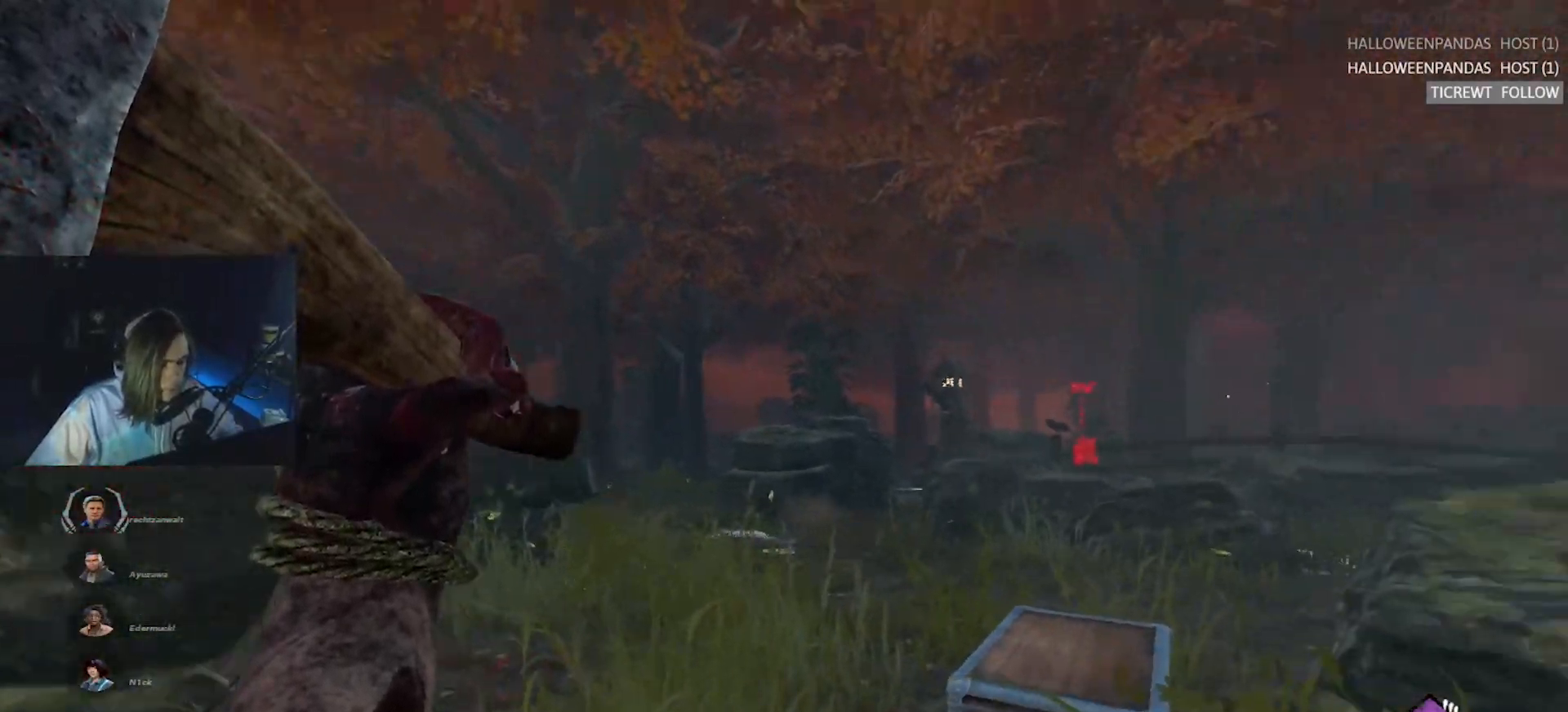
{"keys": ["s"], "events": [[133, "a", "up"]]}
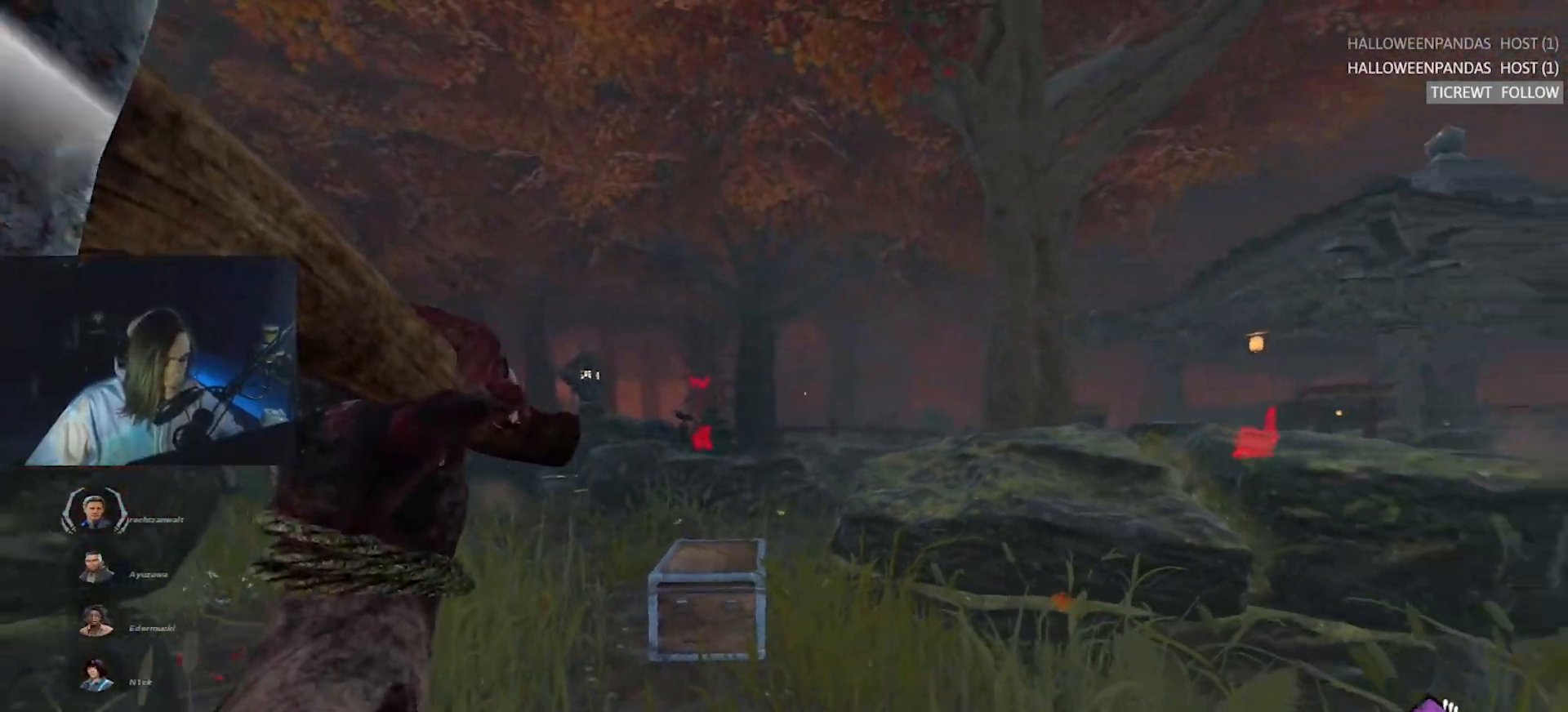
{"keys": ["a", "w"], "events": [[100, "a", "down"], [150, "s", "up"], [283, "w", "down"]]}
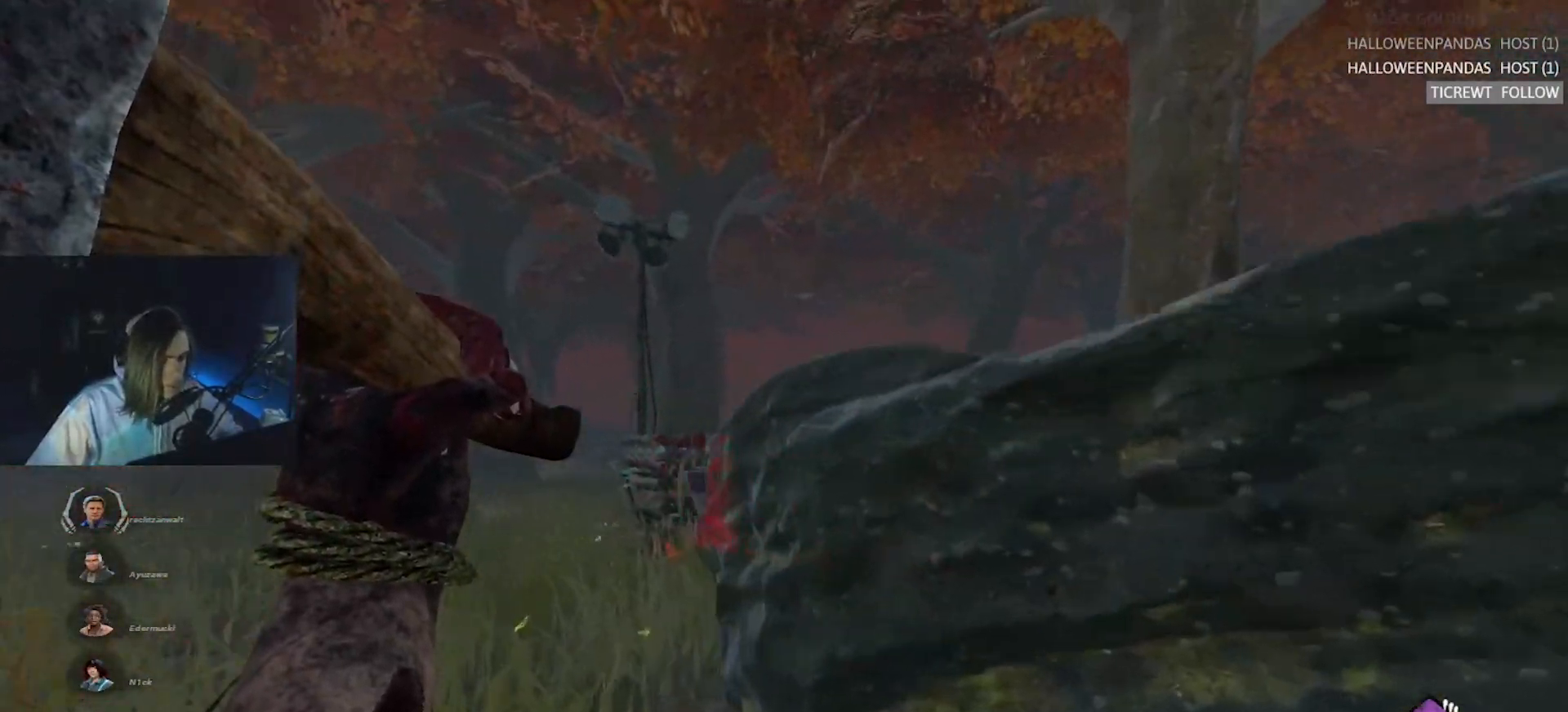
{"keys": ["a", "w"], "events": []}
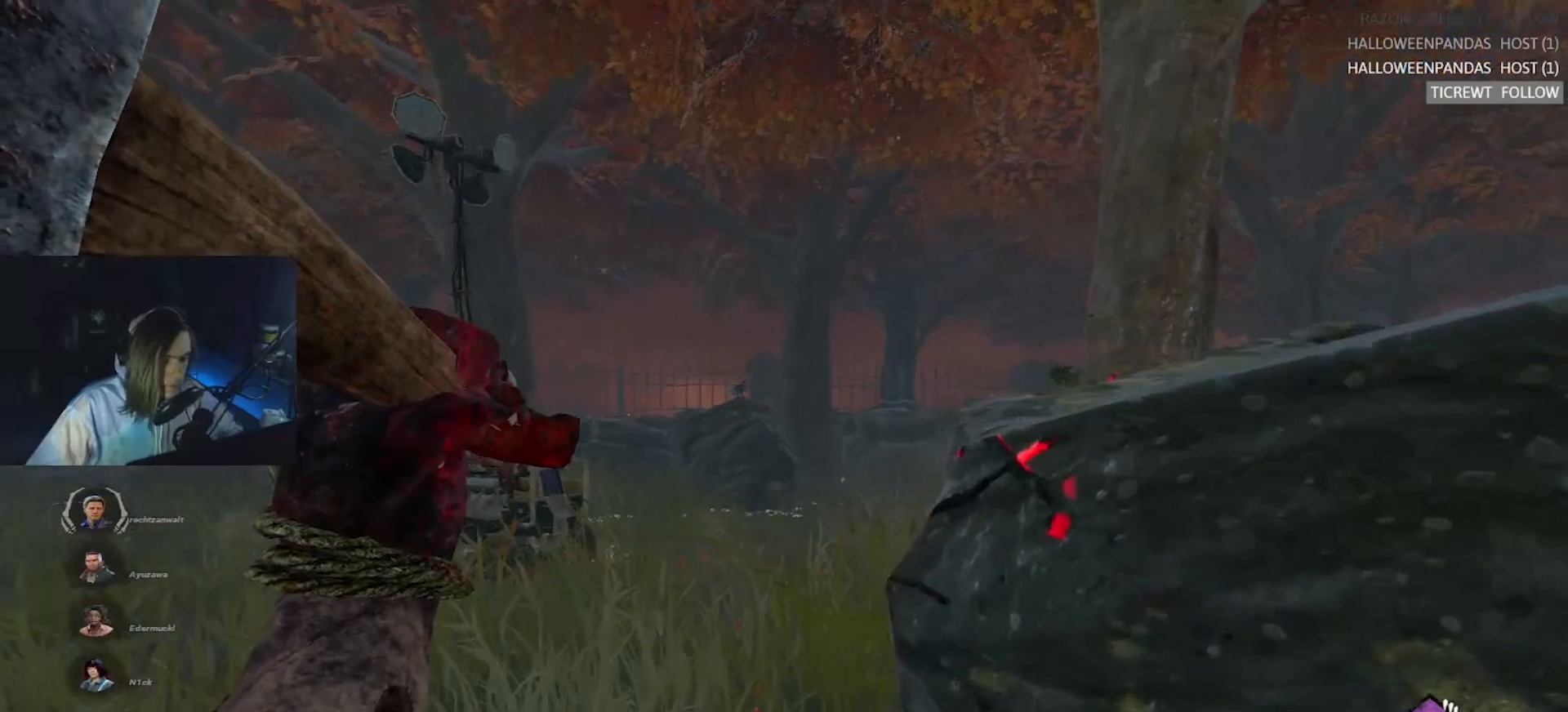
{"keys": ["d", "s"], "events": [[167, "a", "up"], [167, "d", "down"], [267, "w", "up"], [400, "s", "down"]]}
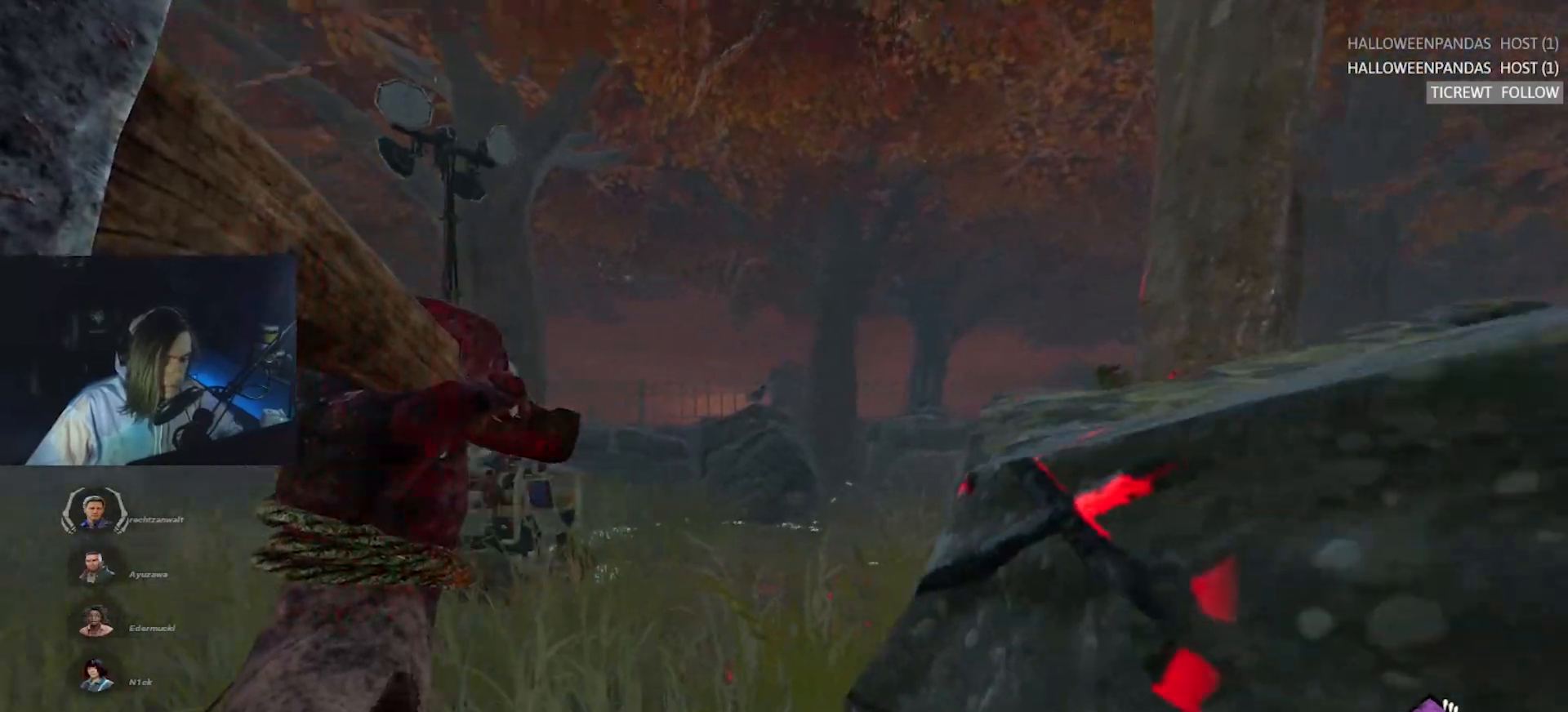
{"keys": ["d"], "events": [[467, "s", "up"]]}
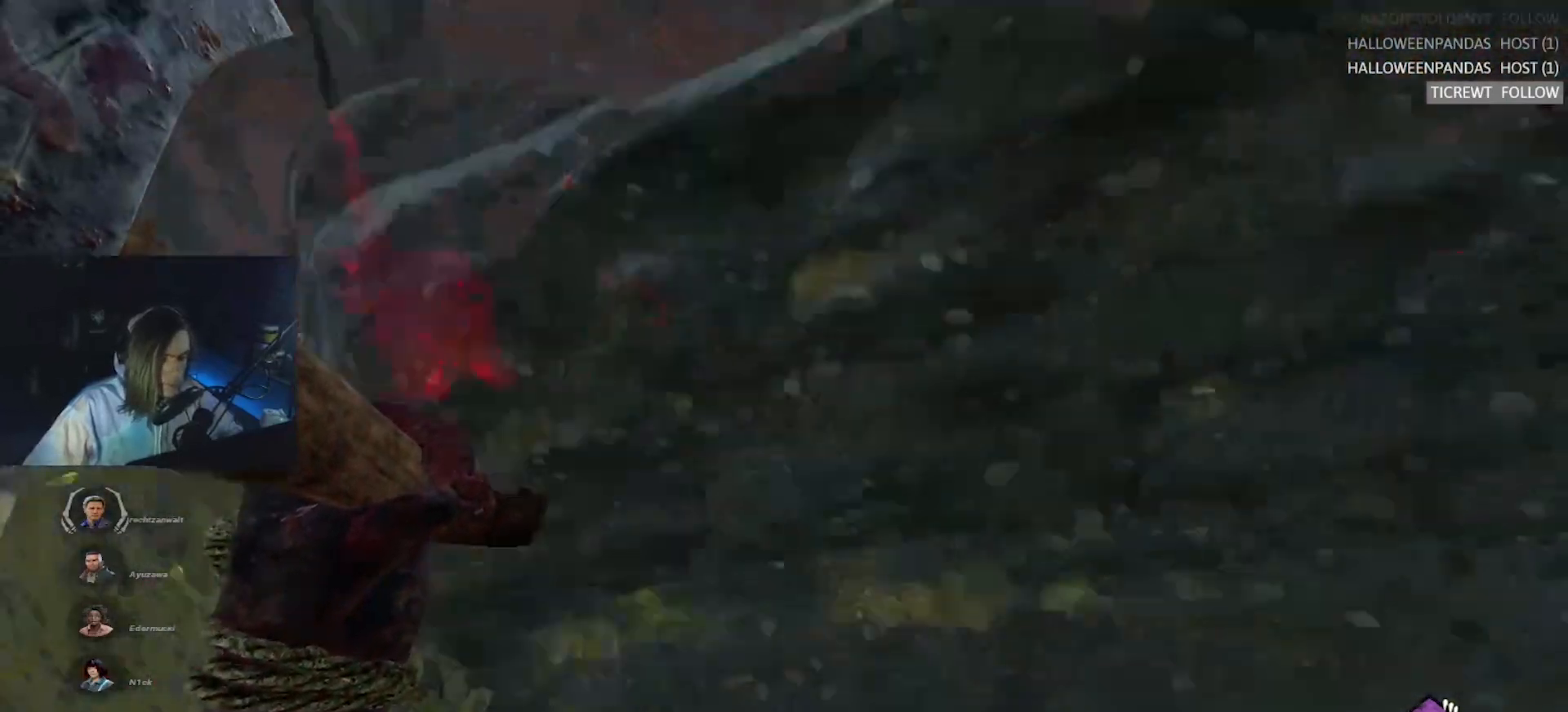
{"keys": ["d", "w"], "events": [[150, "w", "down"]]}
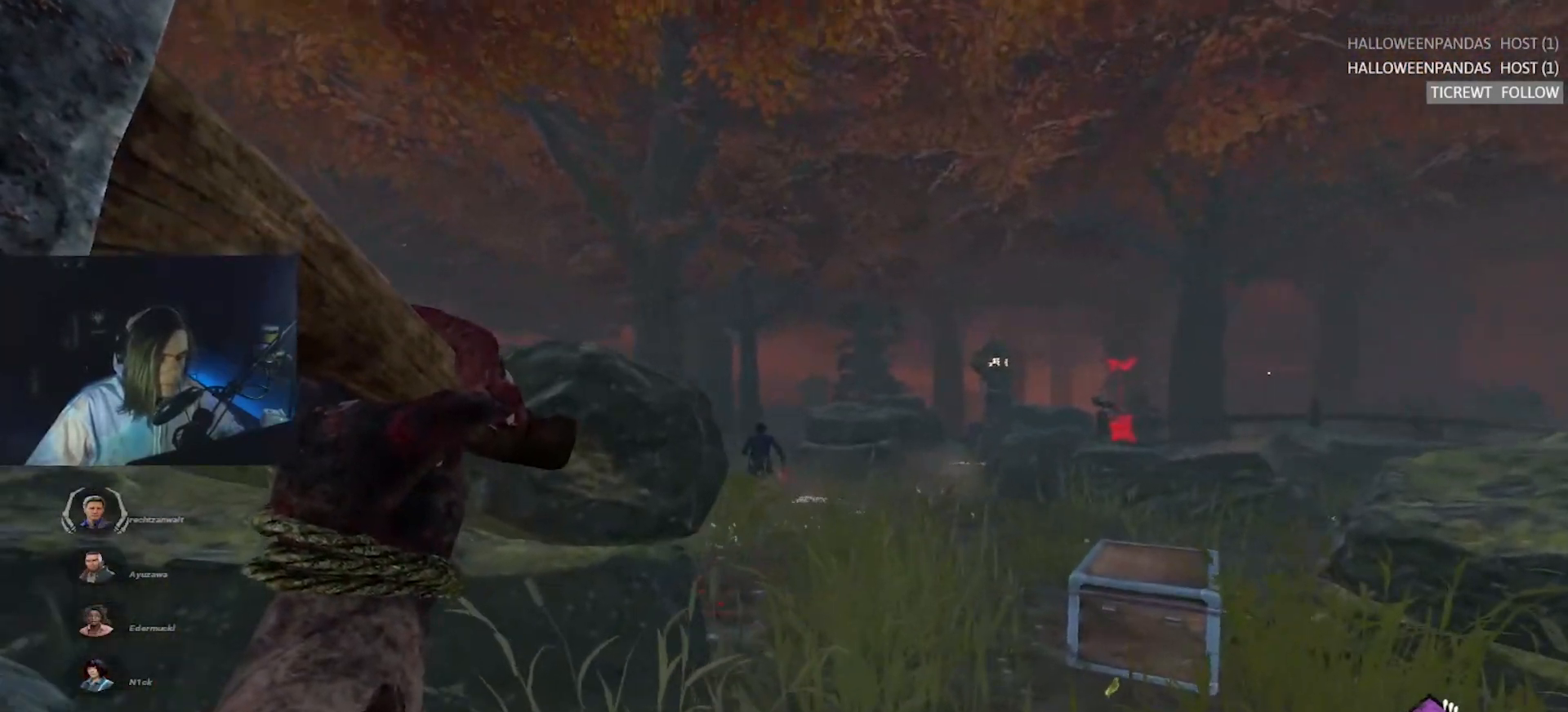
{"keys": ["w"], "events": [[383, "d", "up"]]}
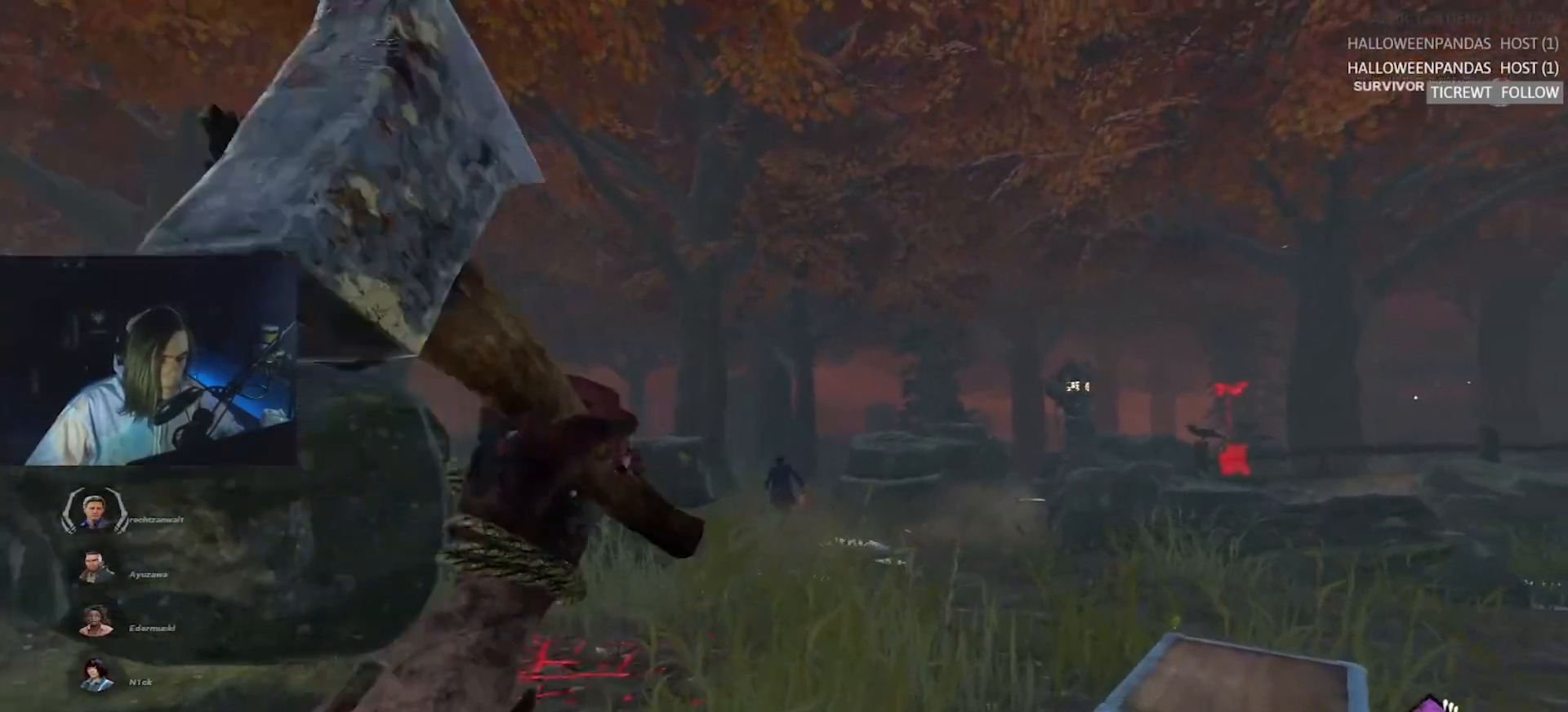
{"keys": ["w"], "events": [[167, "a", "down"], [217, "a", "up"], [267, "a", "down"], [317, "a", "up"]]}
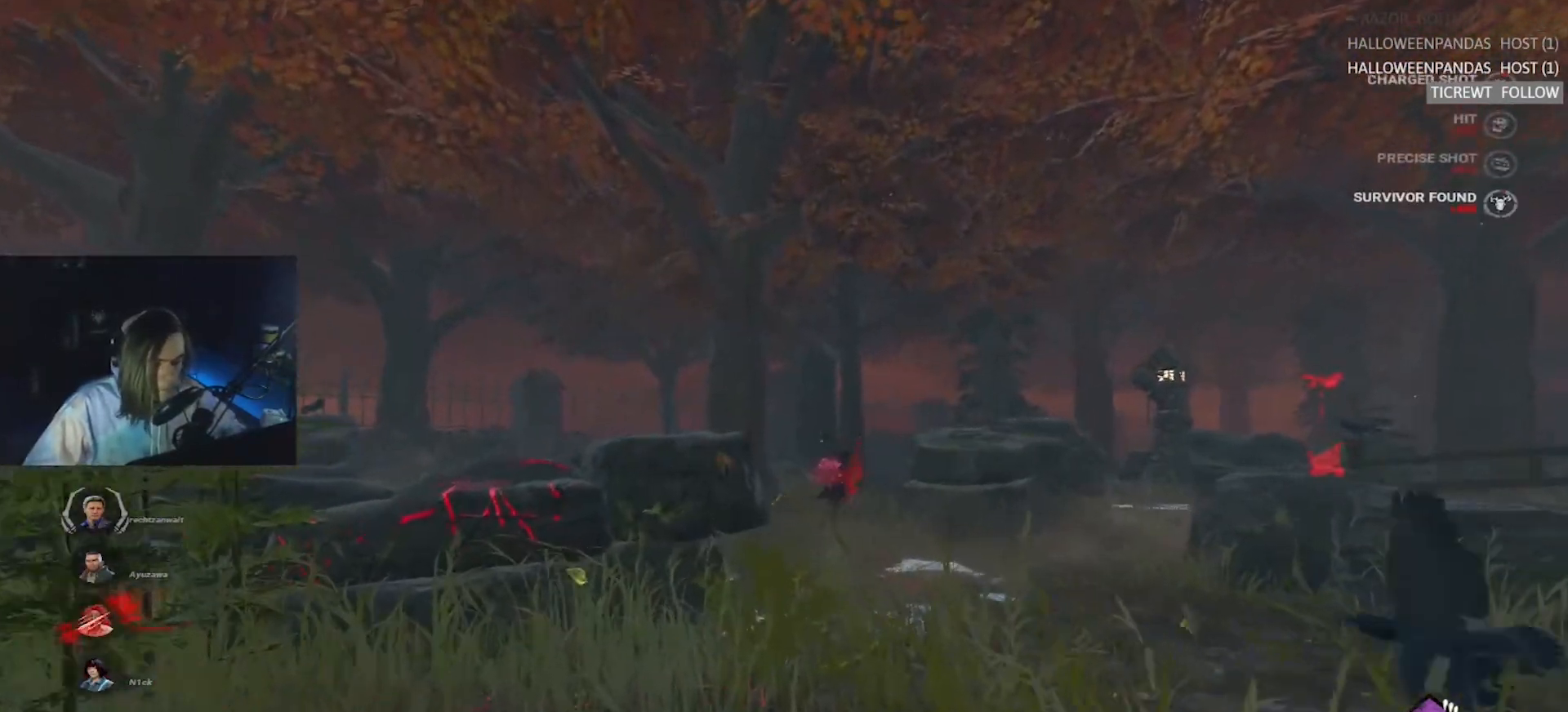
{"keys": ["w"], "events": [[183, "d", "down"], [233, "d", "up"]]}
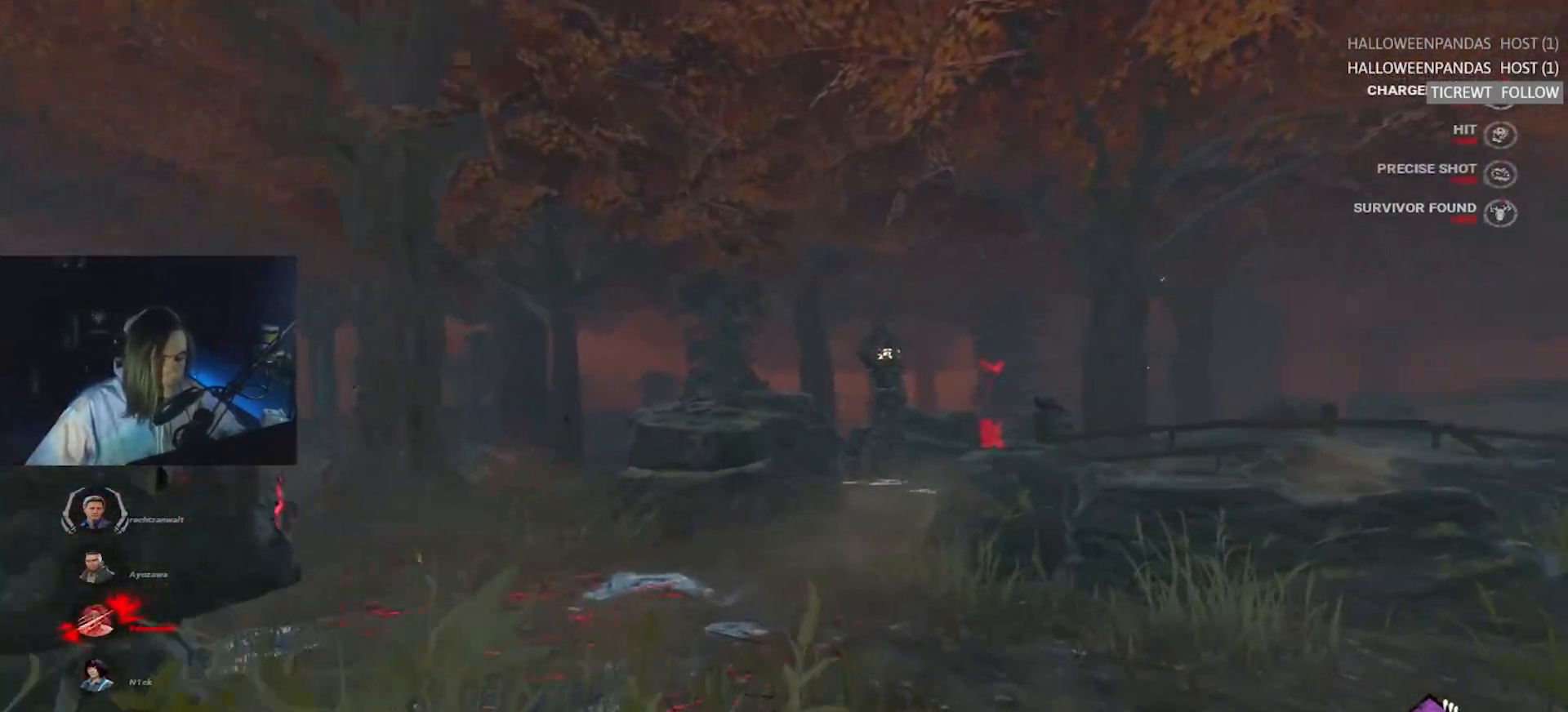
{"keys": ["w"], "events": []}
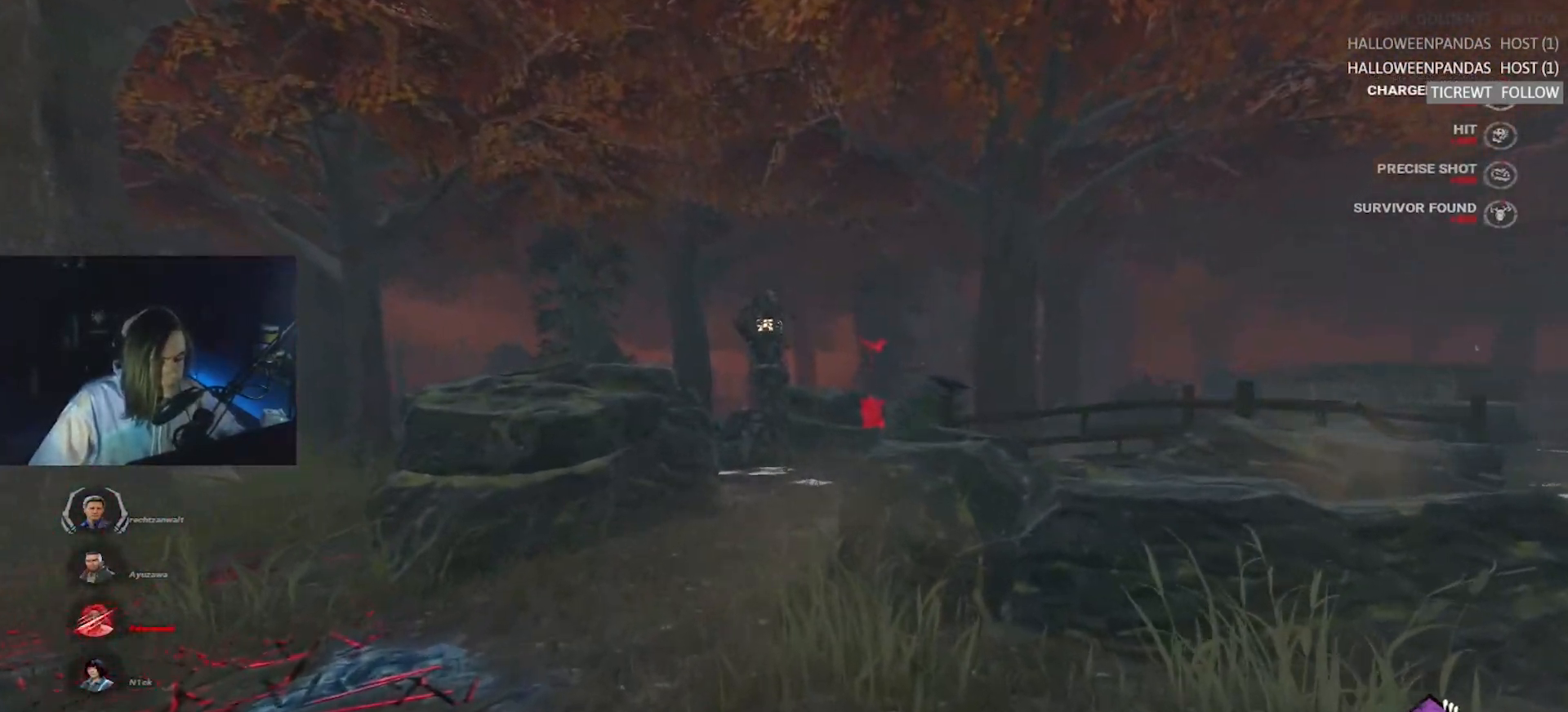
{"keys": ["w"], "events": [[317, "a", "down"], [367, "a", "up"]]}
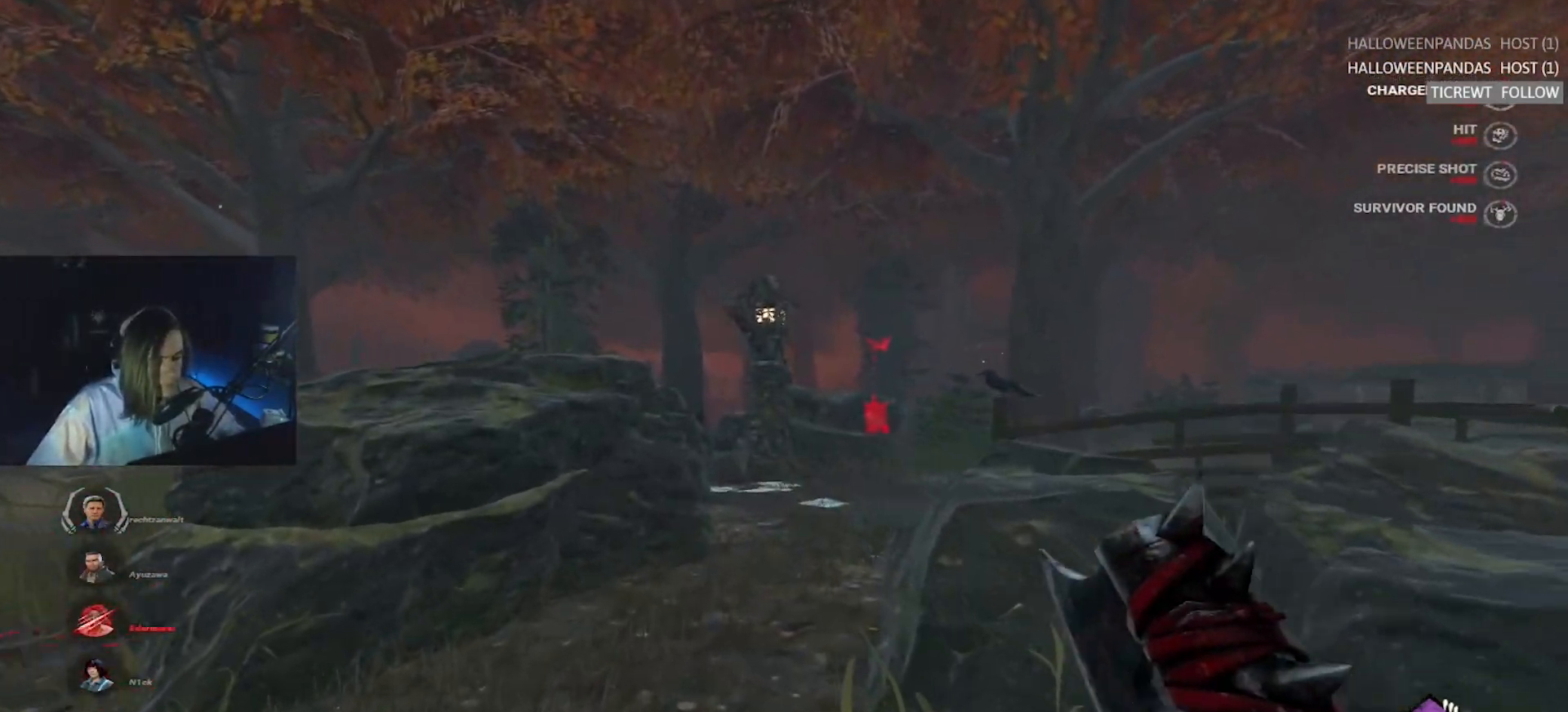
{"keys": ["w"], "events": []}
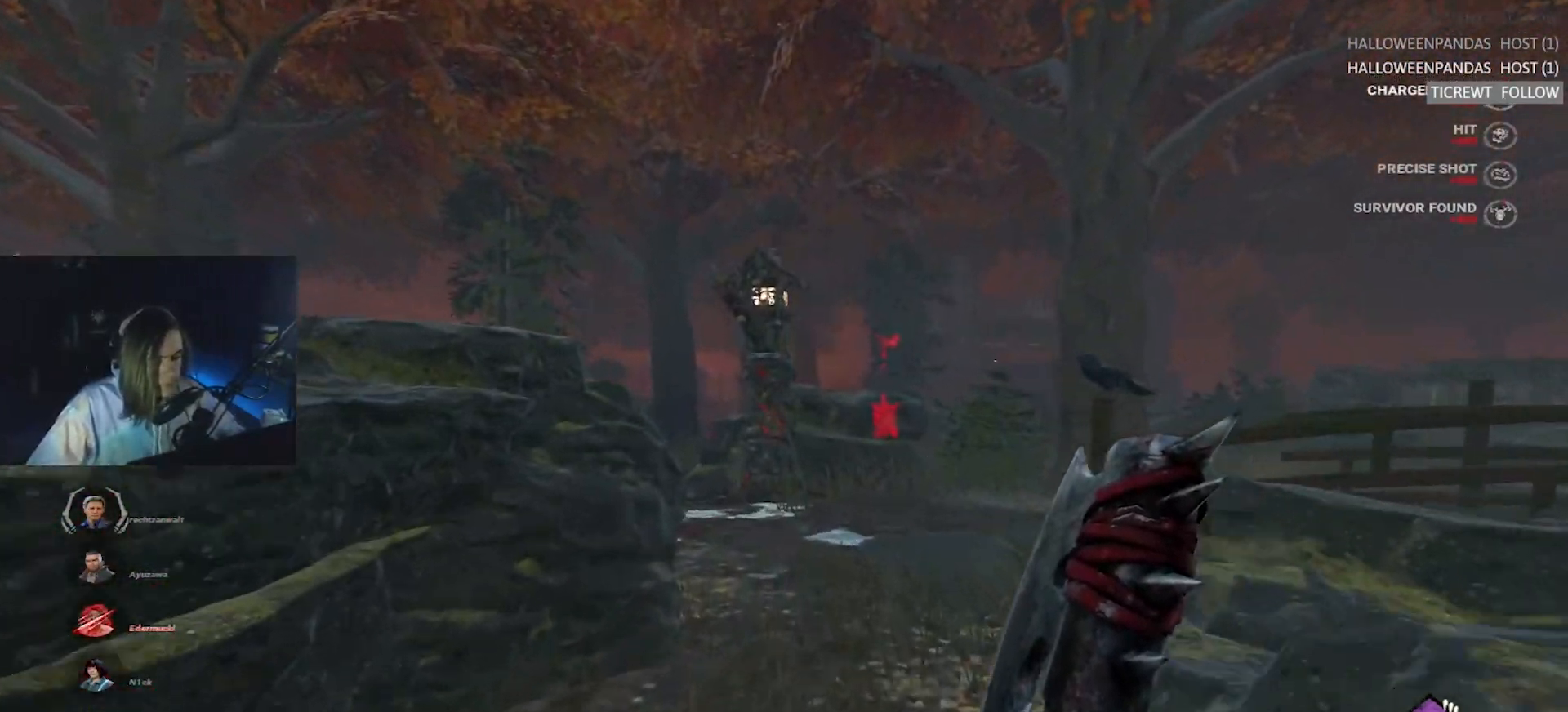
{"keys": ["w"], "events": [[300, "d", "down"], [433, "d", "up"]]}
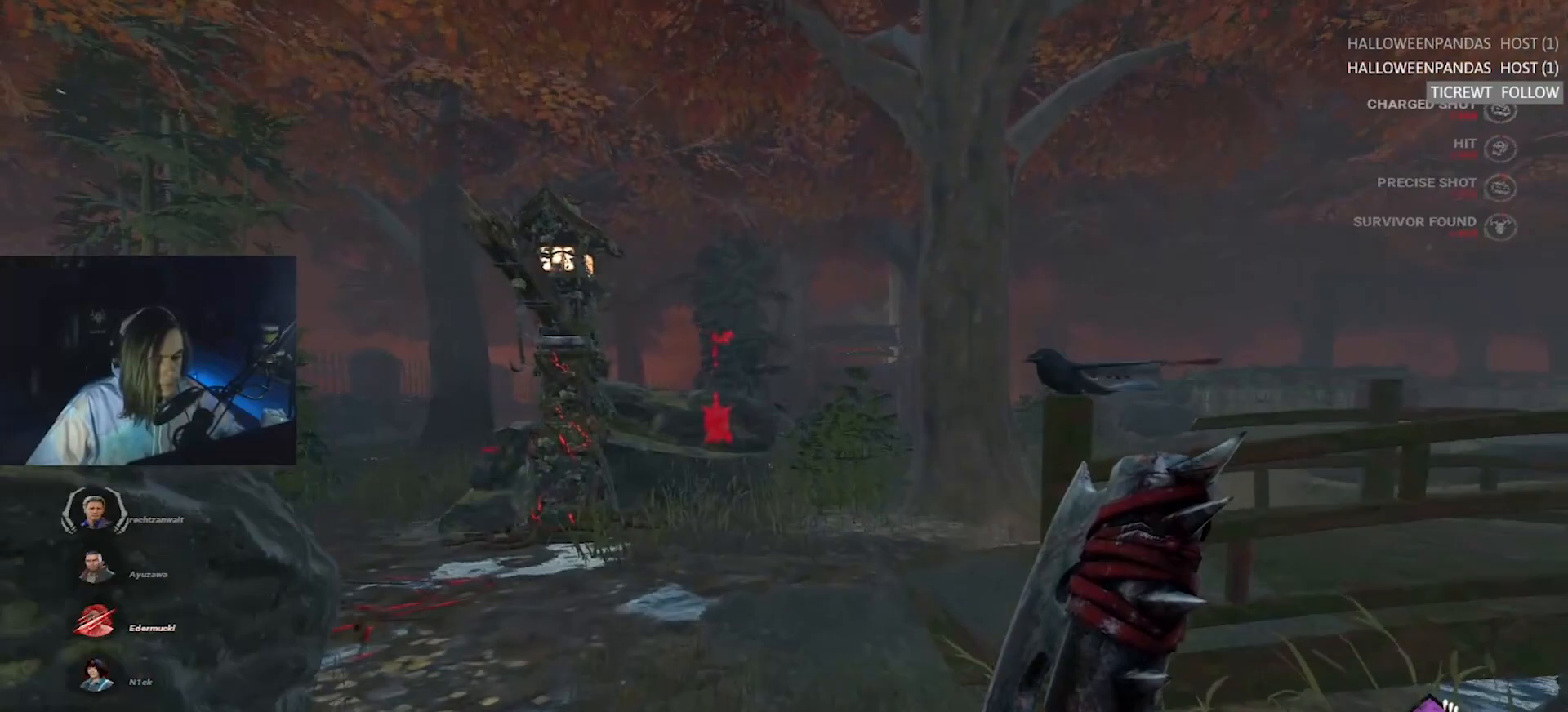
{"keys": ["w"], "events": [[217, "d", "down"], [317, "d", "up"]]}
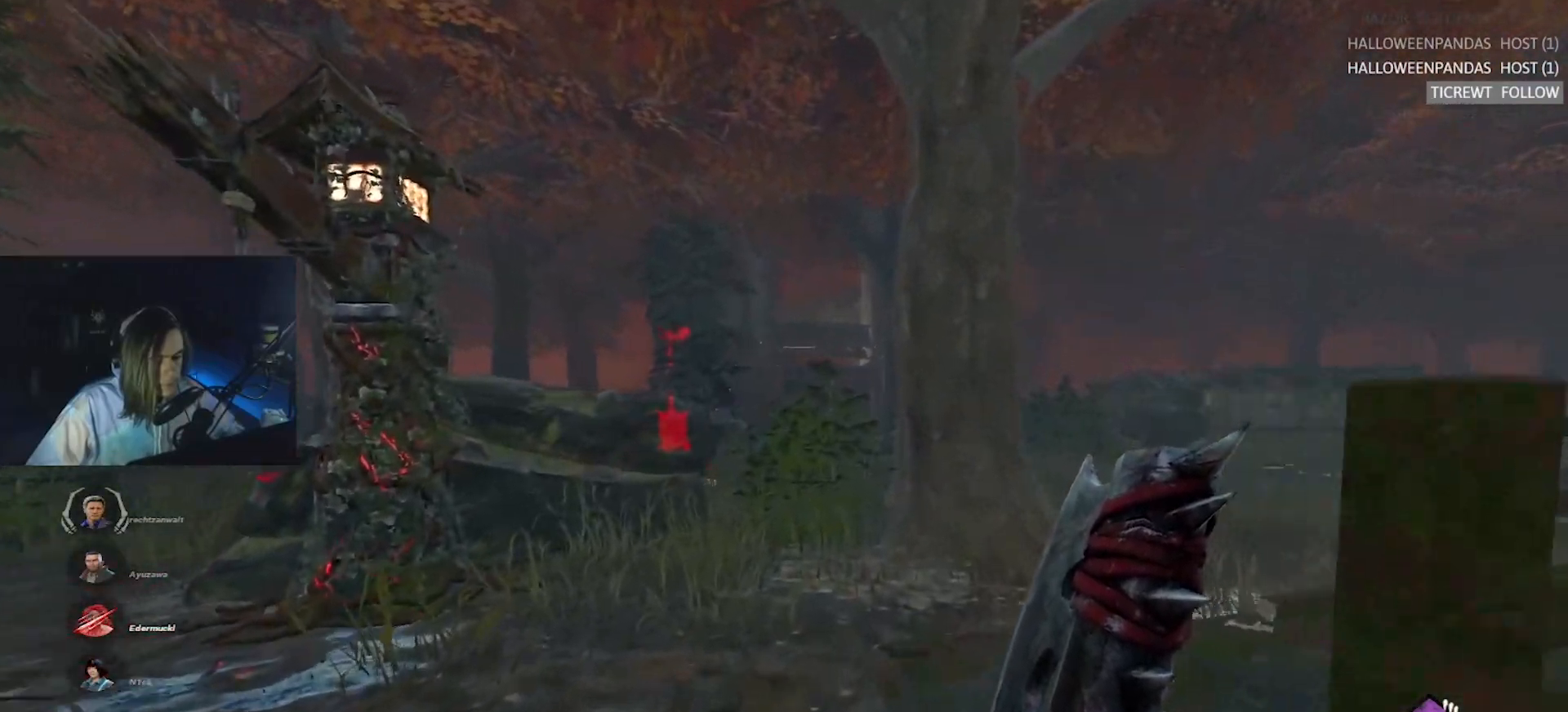
{"keys": ["w"], "events": []}
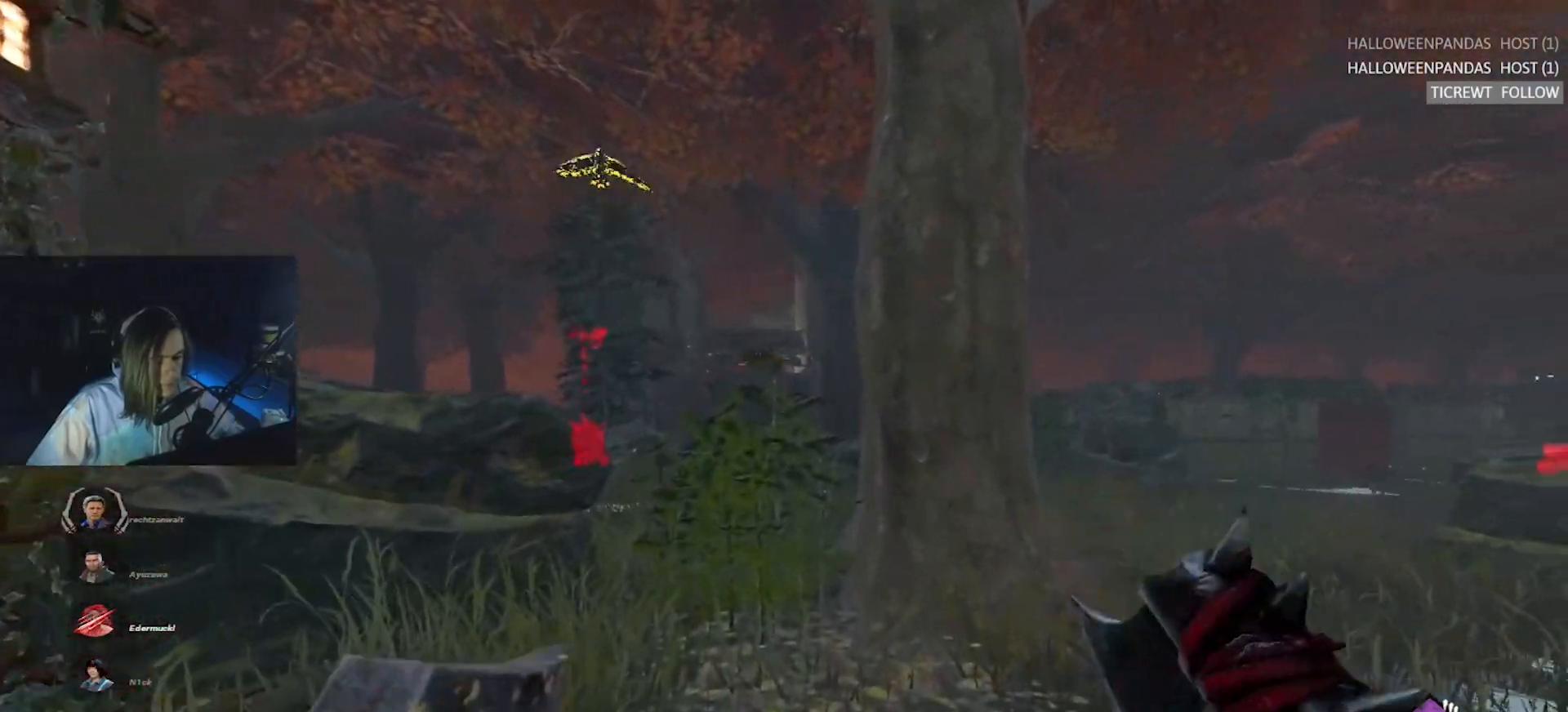
{"keys": ["a", "w"], "events": [[117, "a", "down"]]}
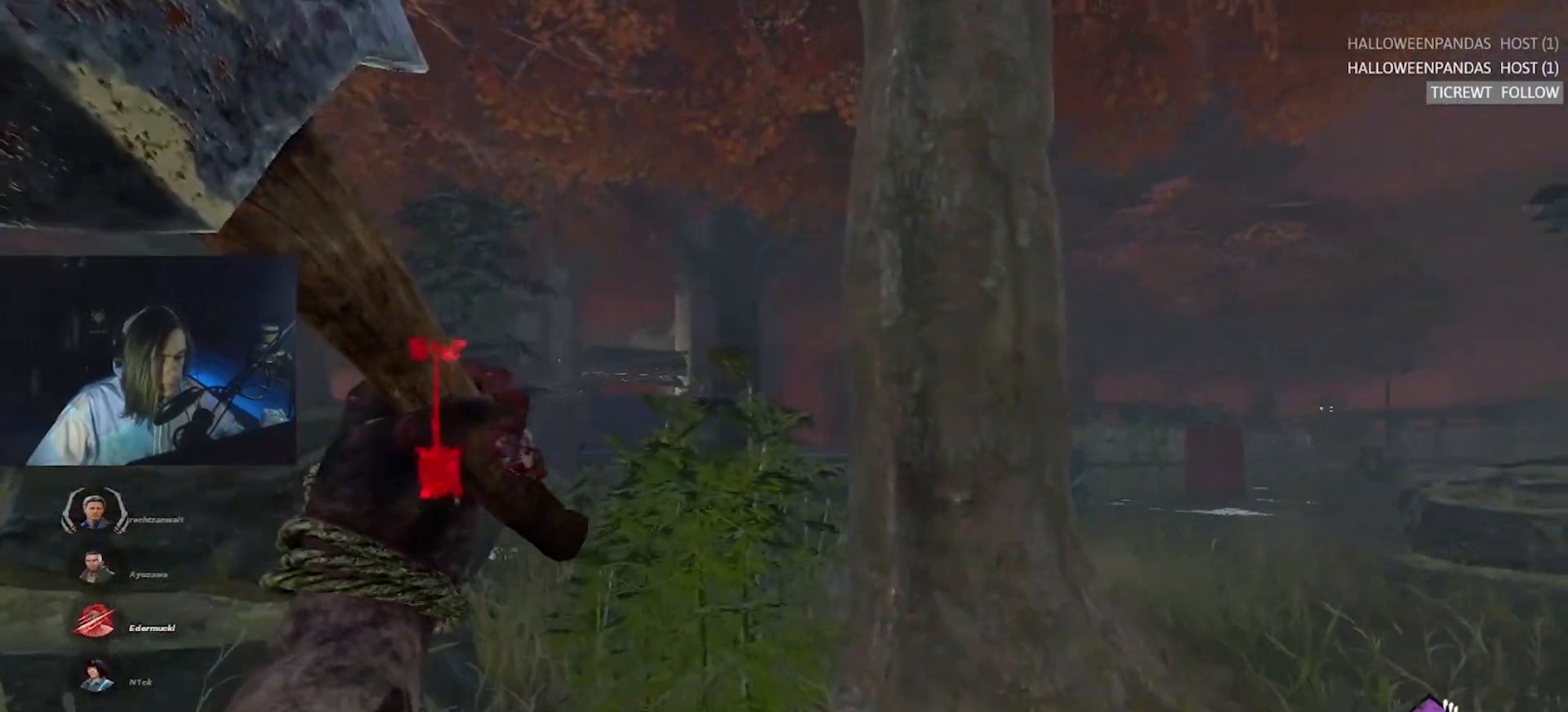
{"keys": ["w"], "events": [[33, "a", "up"], [167, "a", "down"], [367, "a", "up"]]}
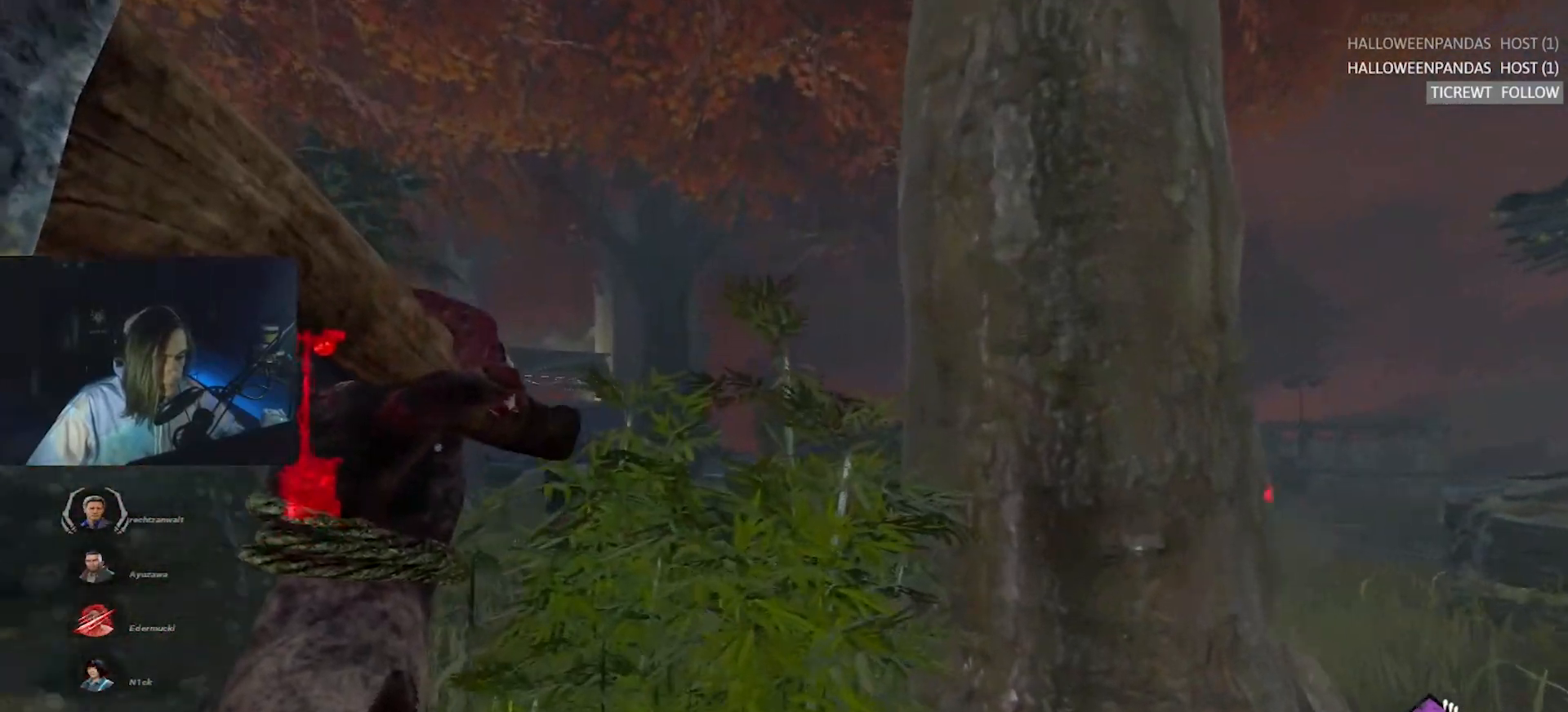
{"keys": ["w"], "events": [[183, "a", "down"], [333, "a", "up"]]}
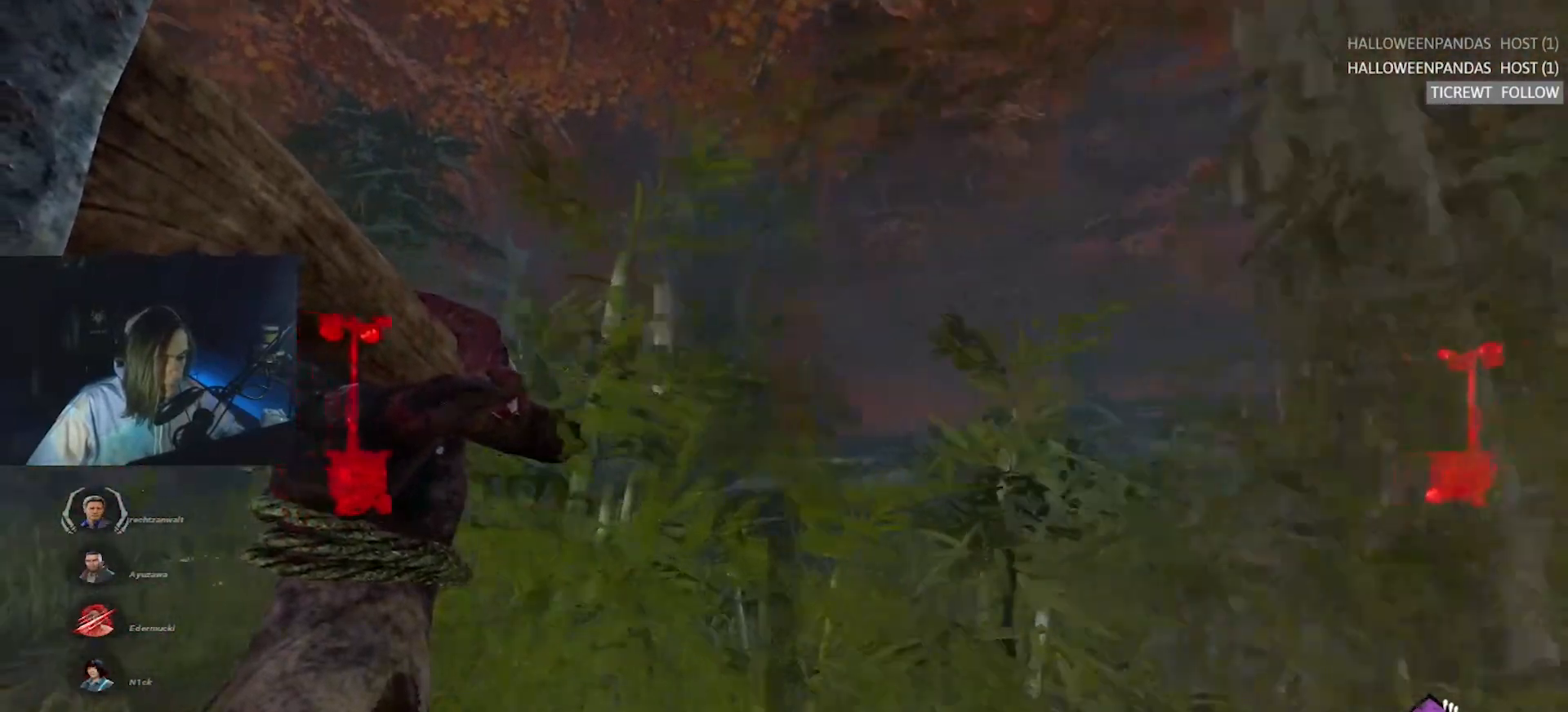
{"keys": ["a", "w"], "events": [[117, "a", "down"]]}
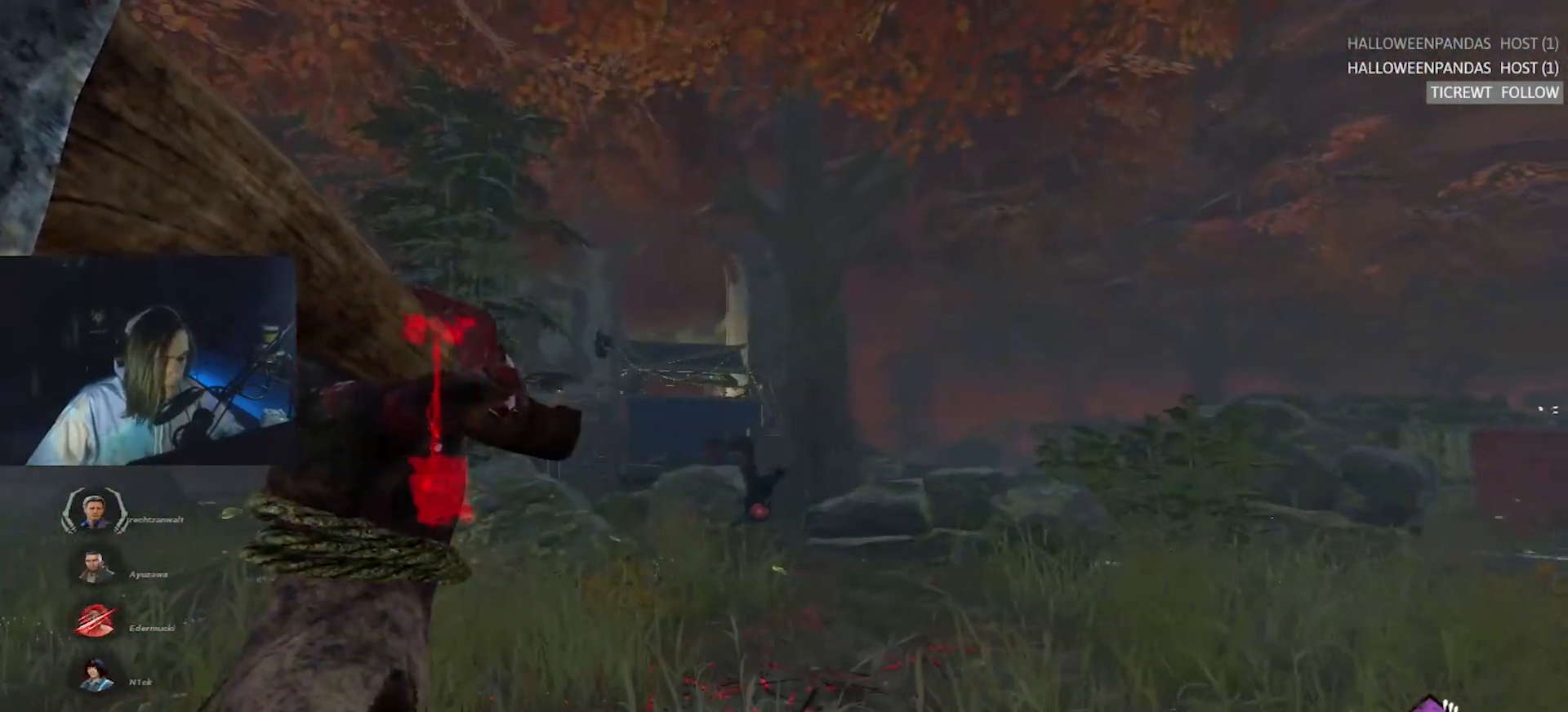
{"keys": ["w"], "events": [[217, "a", "up"]]}
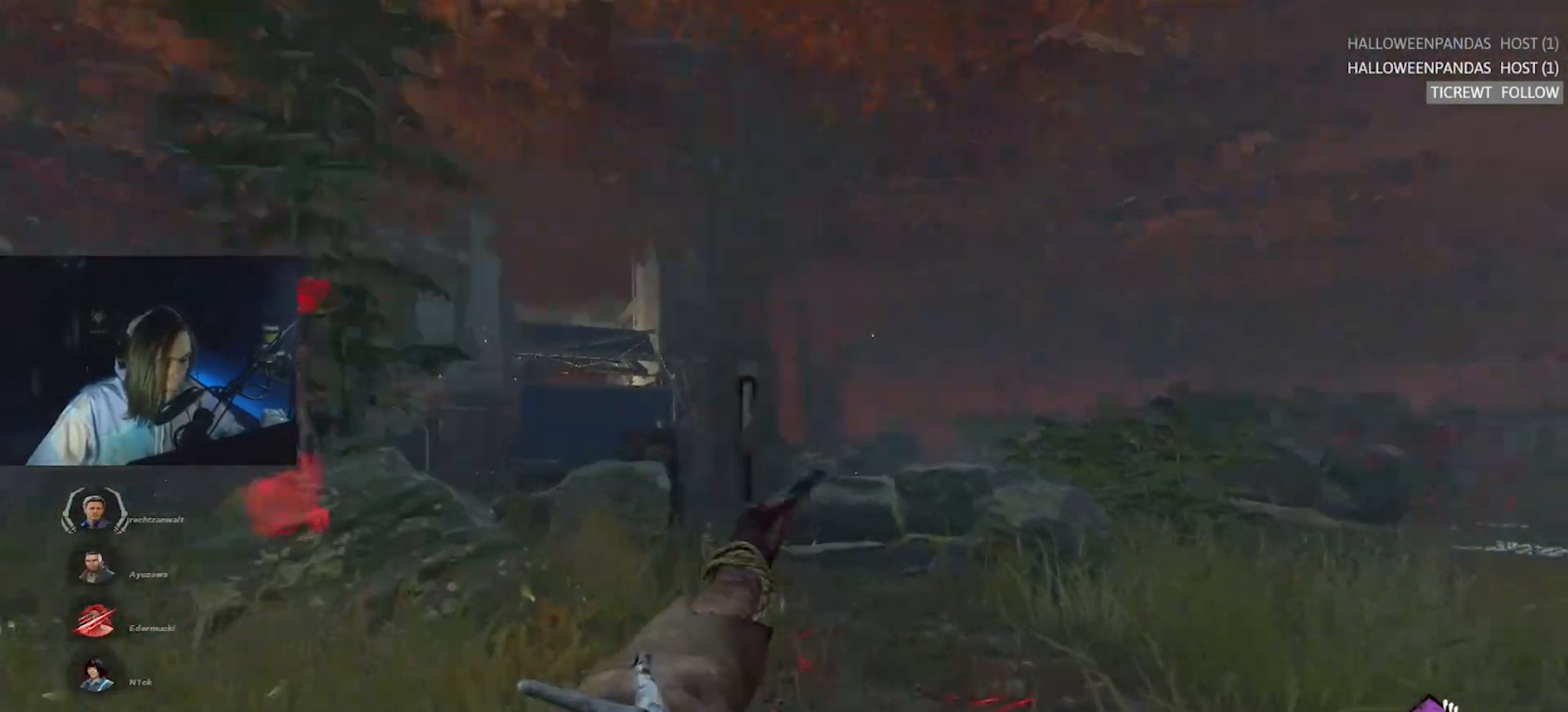
{"keys": ["d", "w"], "events": [[50, "d", "down"], [133, "d", "up"], [183, "d", "down"]]}
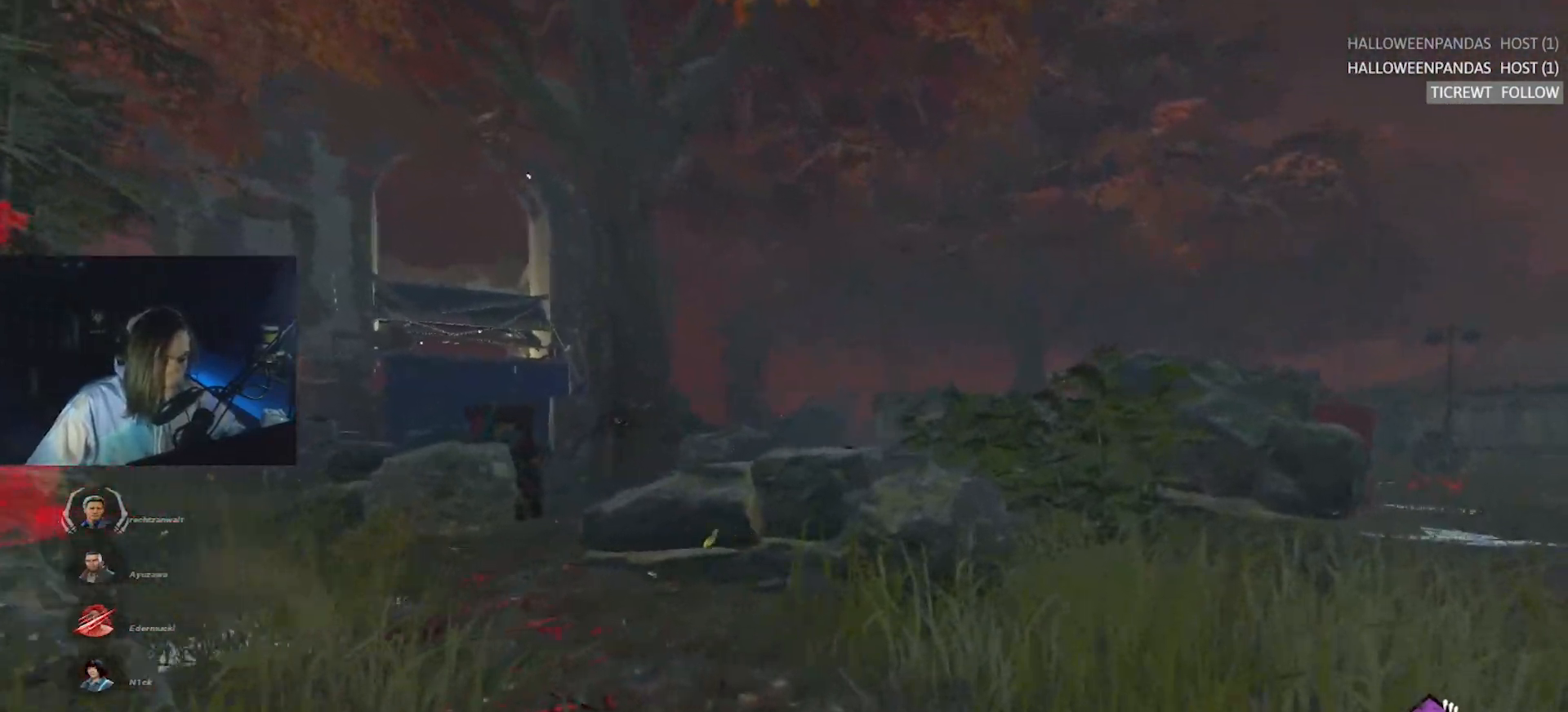
{"keys": ["d", "w"], "events": [[17, "d", "up"], [250, "d", "down"], [433, "d", "up"], [483, "d", "down"]]}
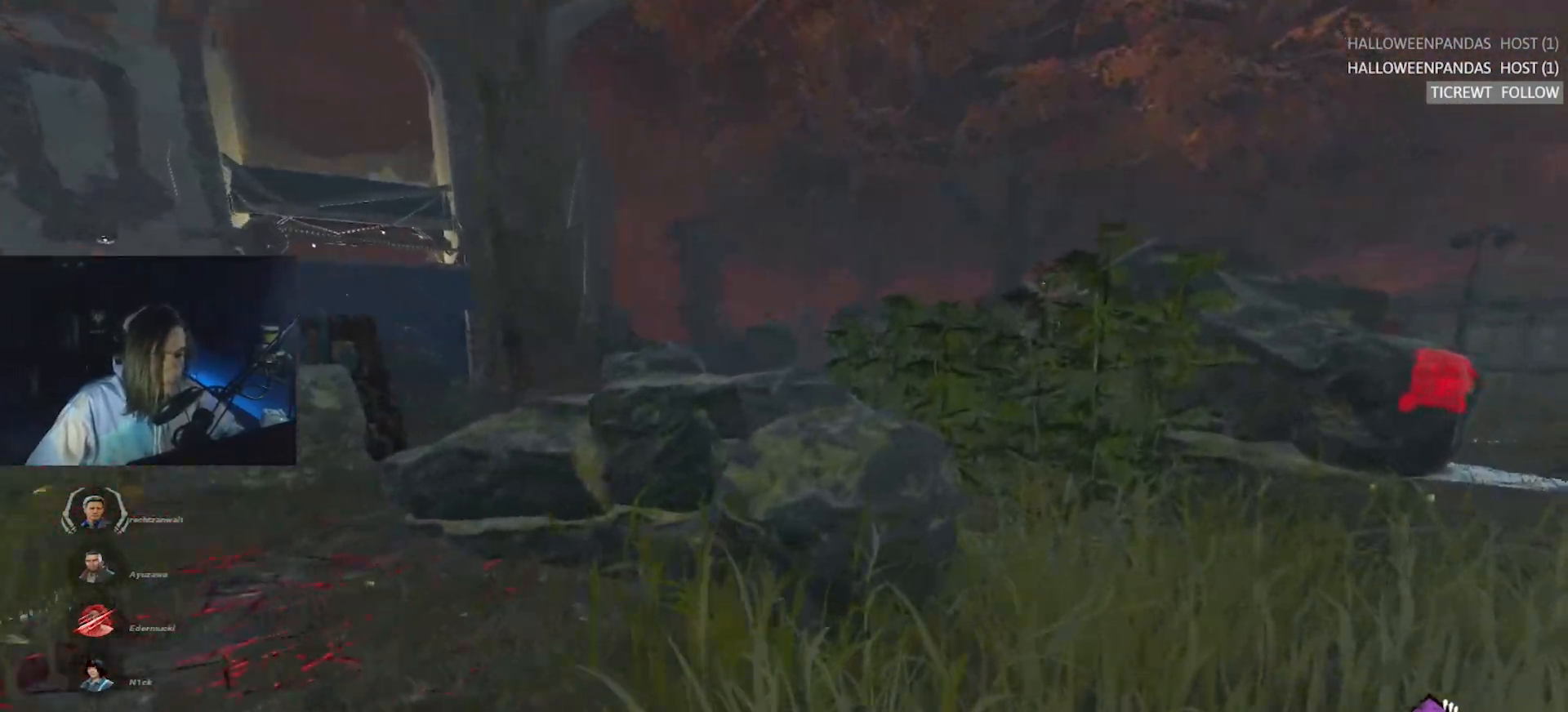
{"keys": ["w"], "events": [[167, "d", "up"], [367, "d", "down"], [500, "d", "up"]]}
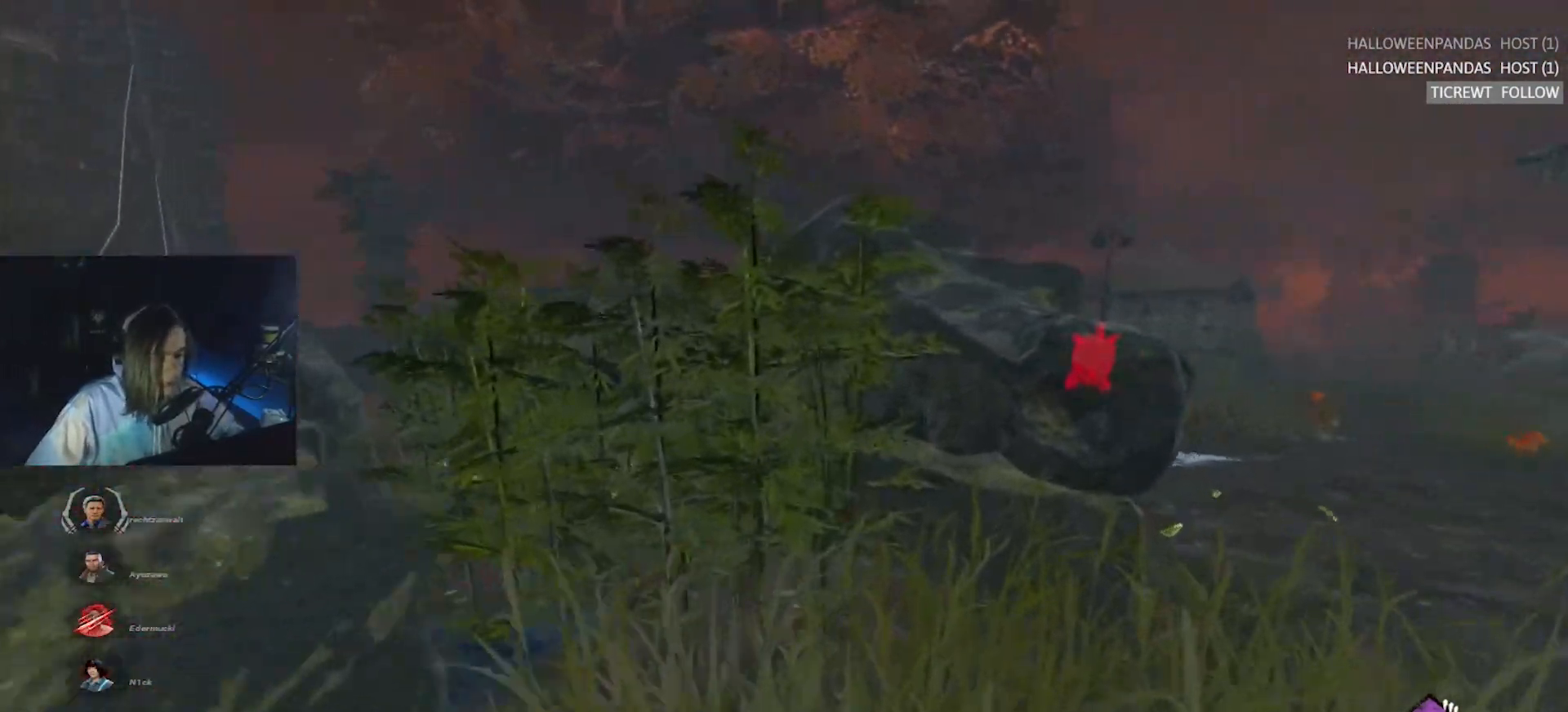
{"keys": ["w"], "events": [[50, "d", "down"], [183, "d", "up"], [233, "a", "down"], [333, "a", "up"]]}
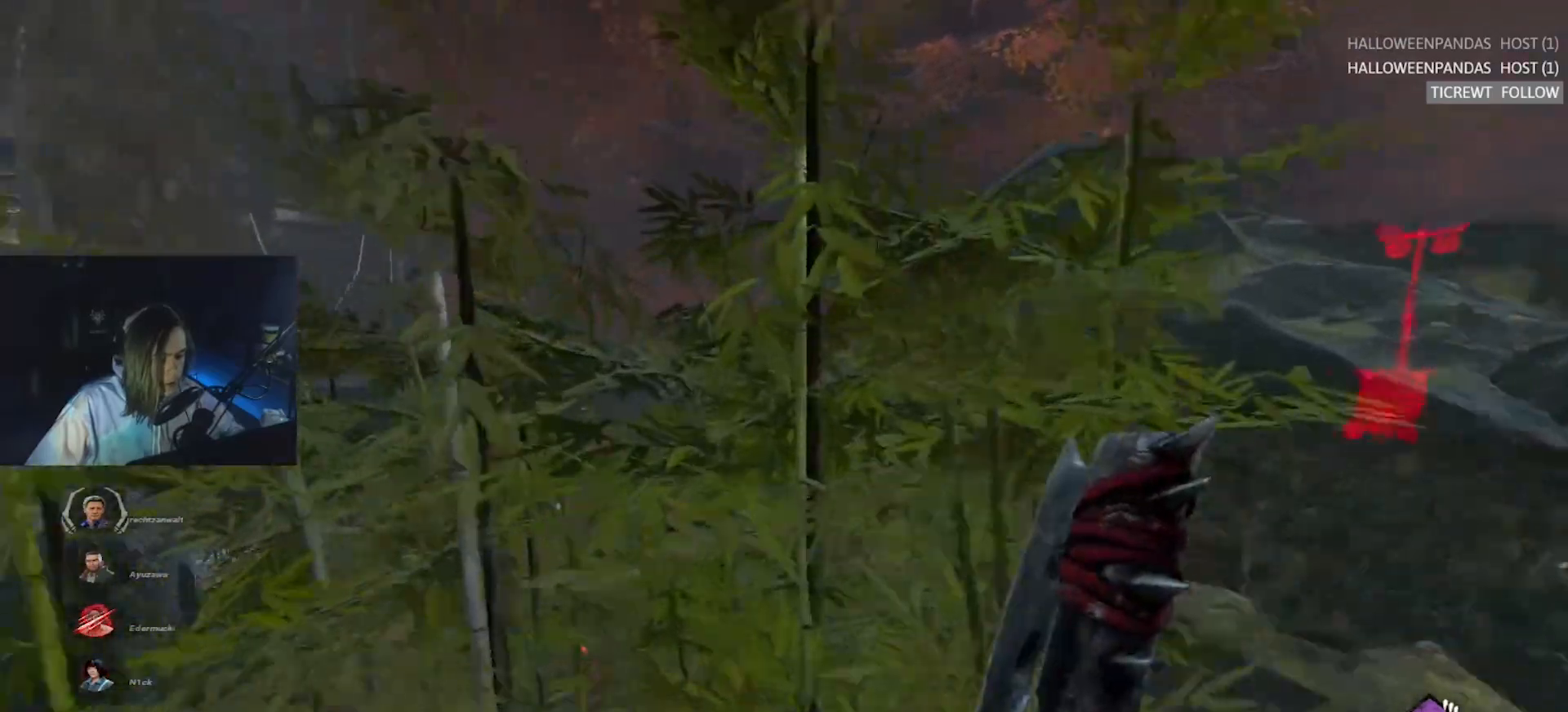
{"keys": ["w"], "events": [[117, "a", "down"], [200, "a", "up"]]}
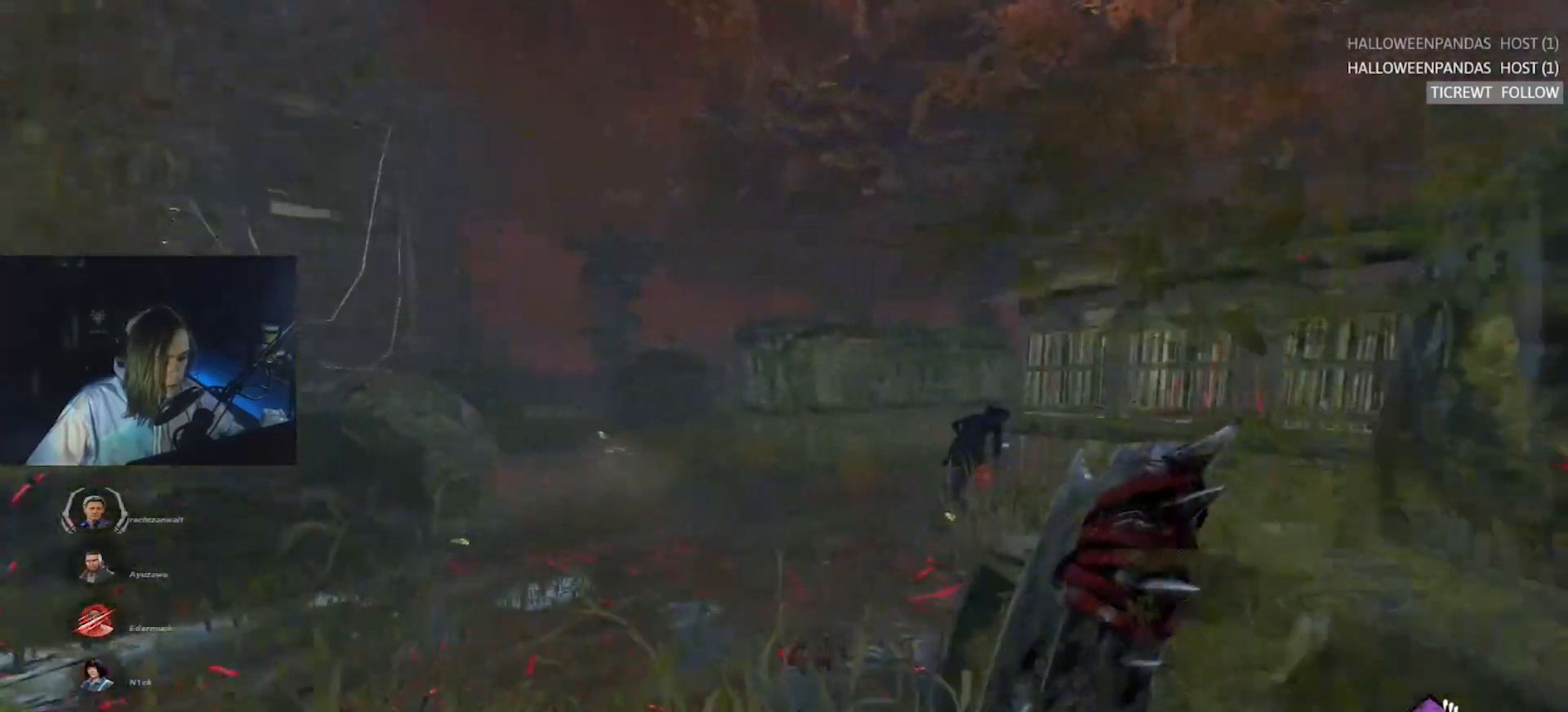
{"keys": ["w"], "events": []}
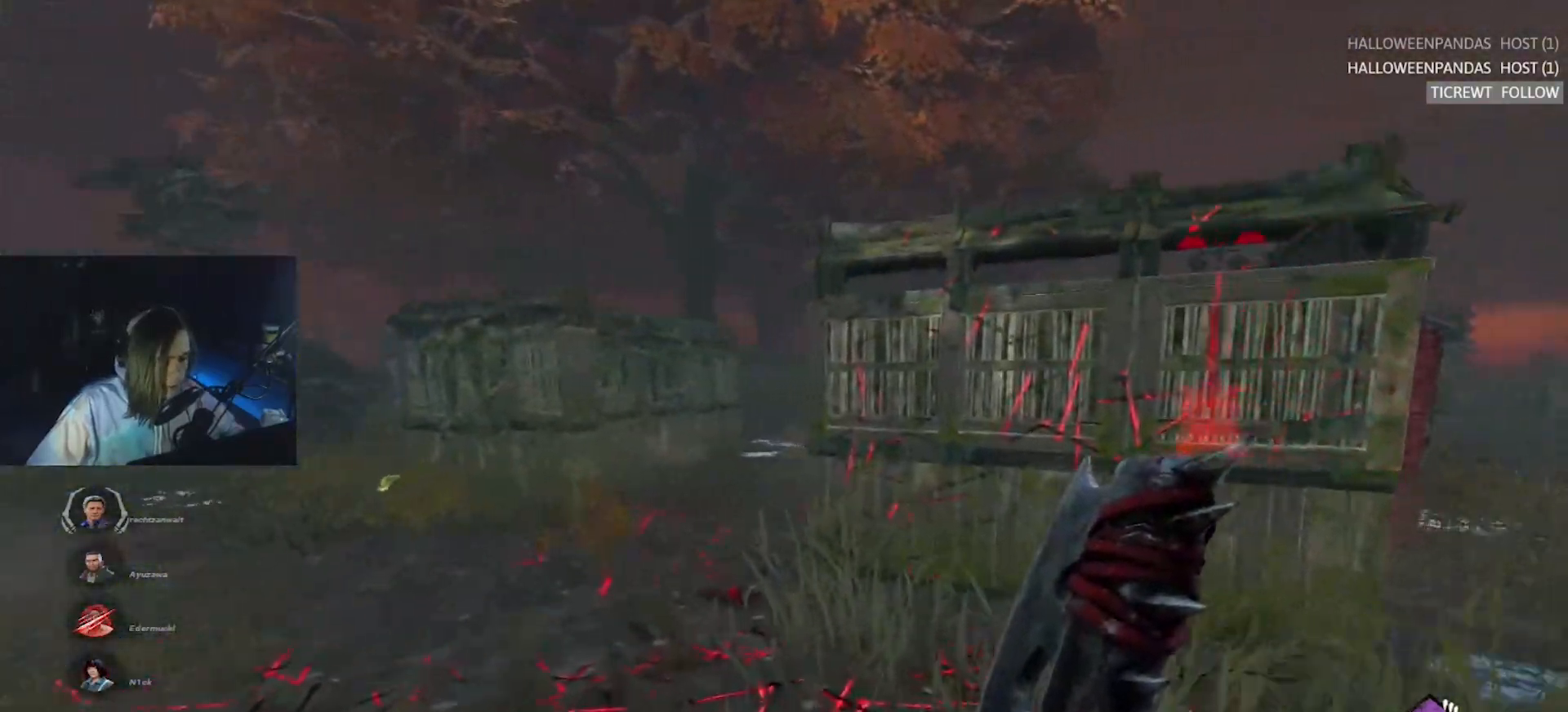
{"keys": ["a", "w"], "events": [[183, "a", "down"], [333, "a", "up"], [467, "a", "down"]]}